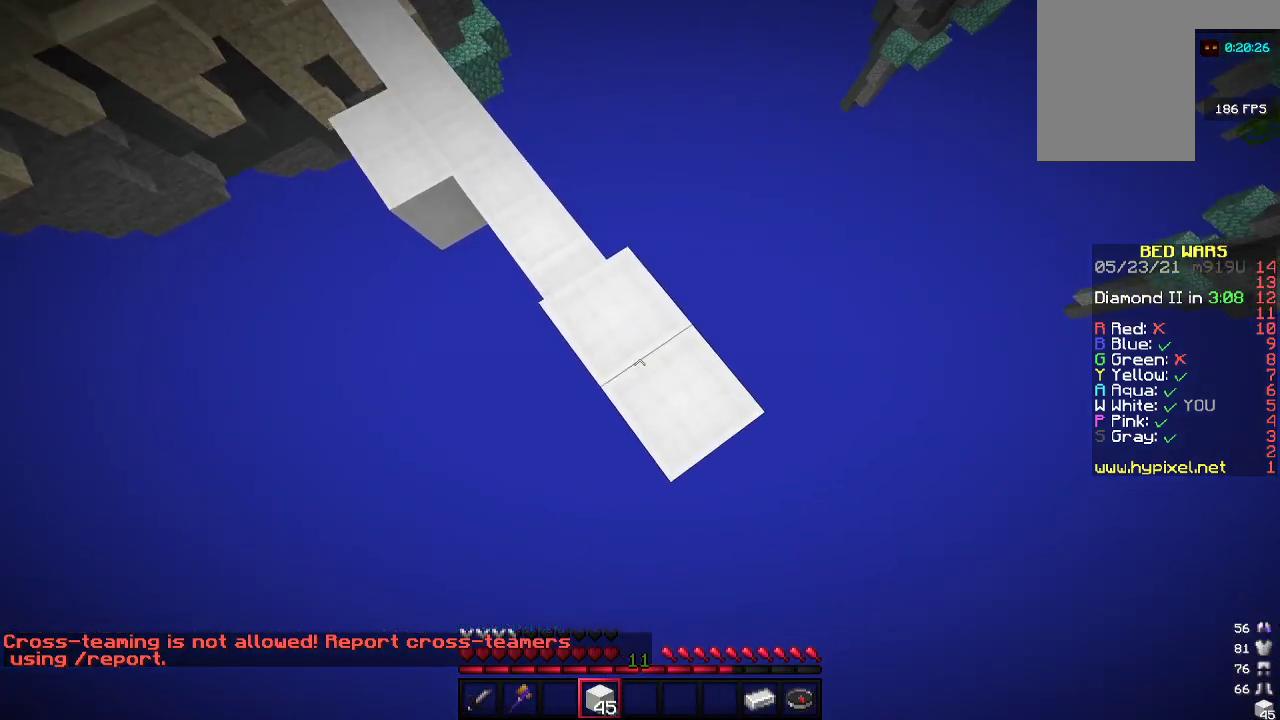
Gameplay with keyboard and mouse; each line is a JSON object with the keys and mouse buttons held at the frame after it. "events" lists presses ("down") and releases ("up") of "a", "d", "s", "w", "mouse_left" and "mouse_right" between this image and that frame as [ms after this image, input, new state], when the widget could be followed in between. "mouse_left", "mouse_right" = the "left", "right" buttons of the "mouse" list. No other keys are recorded. Fast repeated clicks can show as one long hold. Mouse movement is not recorded.
{"keys": ["d", "s"], "mouse": [], "events": [[467, "mouse_right", "up"]]}
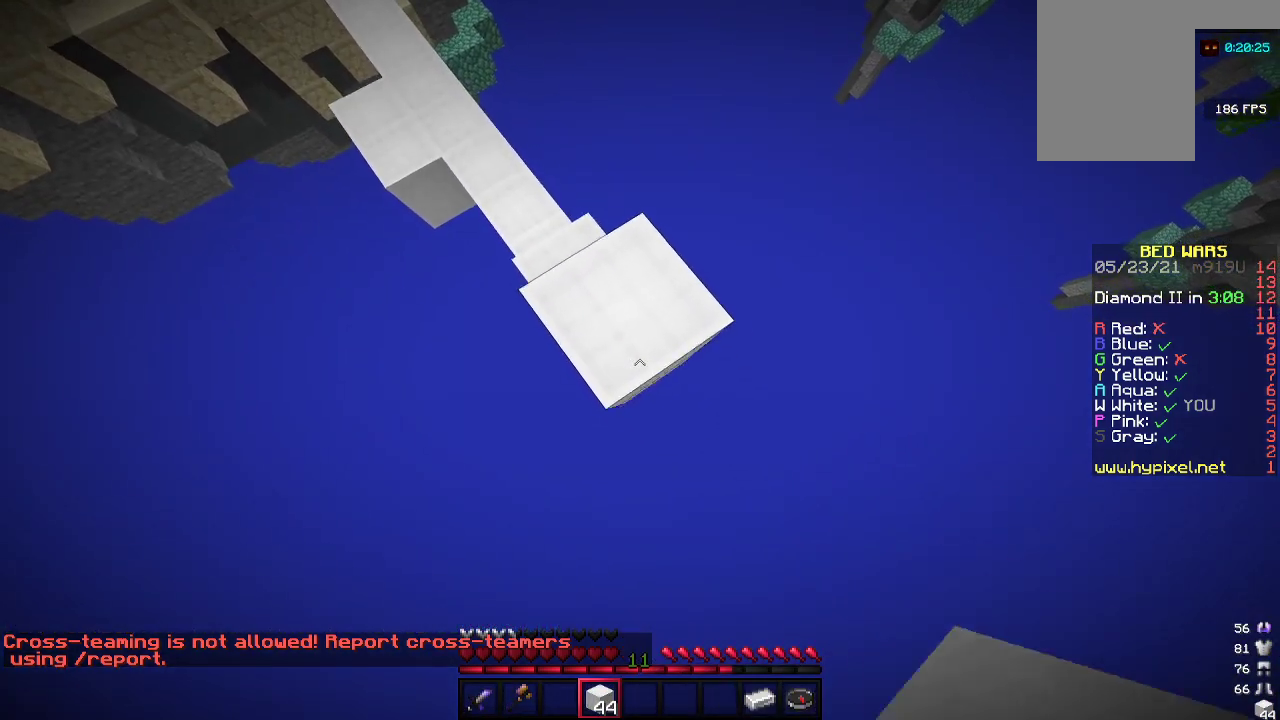
{"keys": ["d", "s"], "mouse": ["right"], "events": [[33, "mouse_right", "down"]]}
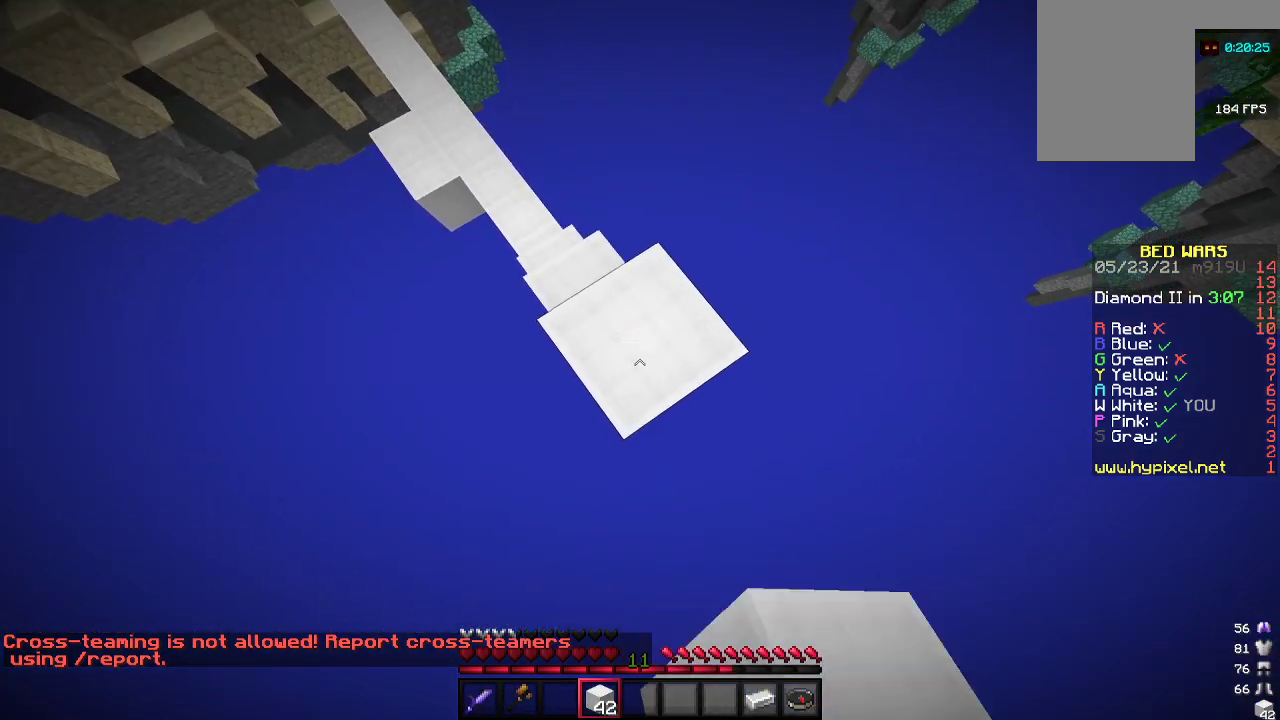
{"keys": ["d", "s"], "mouse": ["right"], "events": [[200, "mouse_right", "up"], [500, "mouse_right", "down"]]}
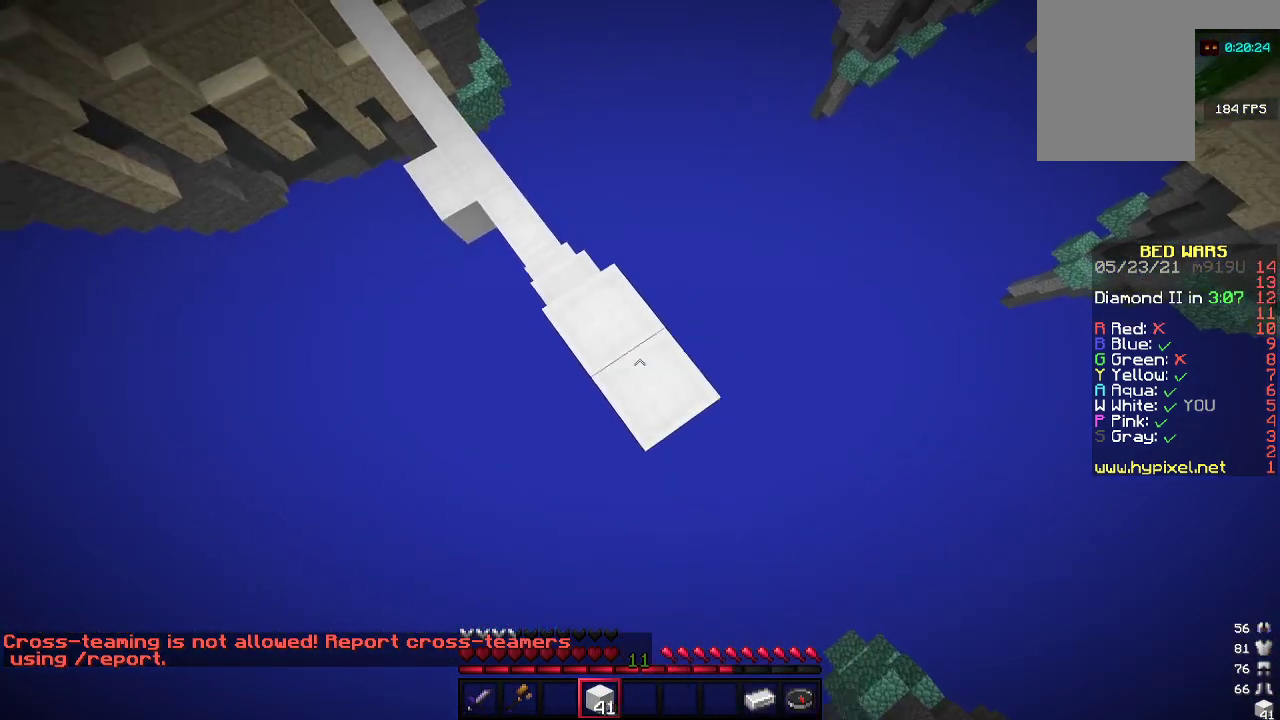
{"keys": ["d", "s"], "mouse": [], "events": [[100, "mouse_right", "up"], [167, "mouse_right", "down"], [300, "mouse_right", "up"], [367, "mouse_right", "down"], [467, "mouse_right", "up"]]}
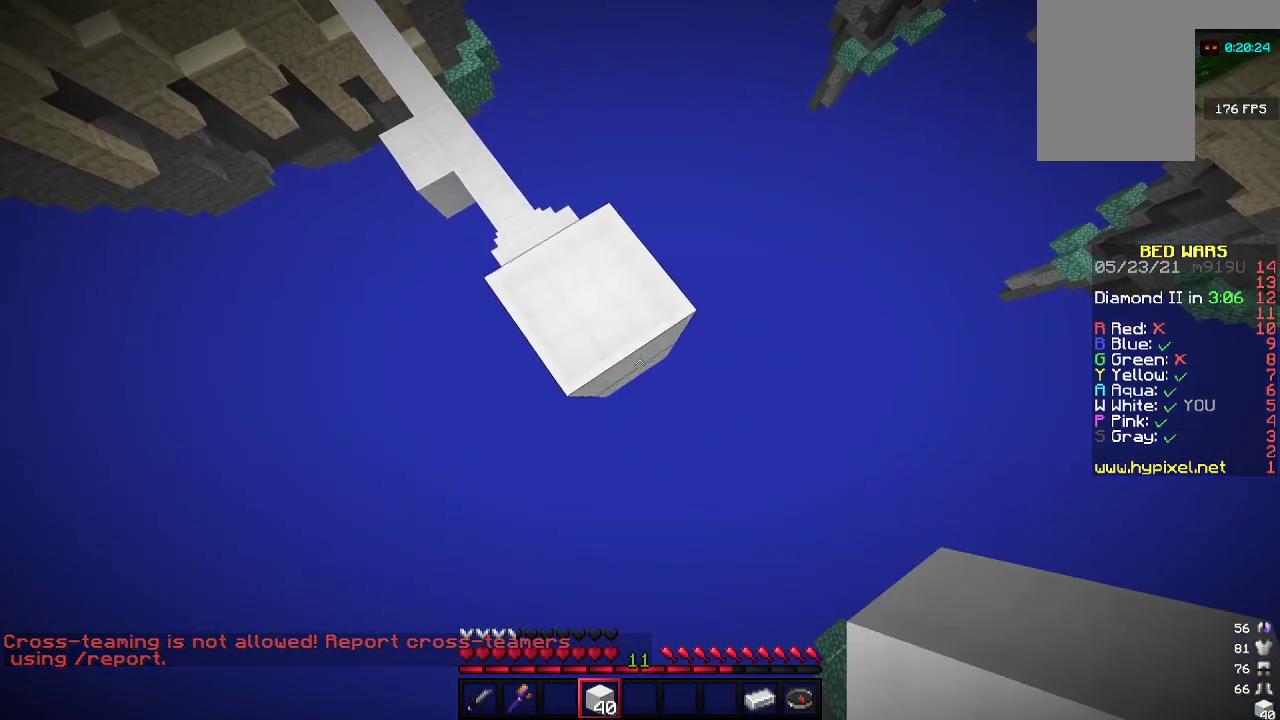
{"keys": ["d", "s"], "mouse": ["right"], "events": [[67, "mouse_right", "down"], [167, "mouse_right", "up"], [267, "mouse_right", "down"]]}
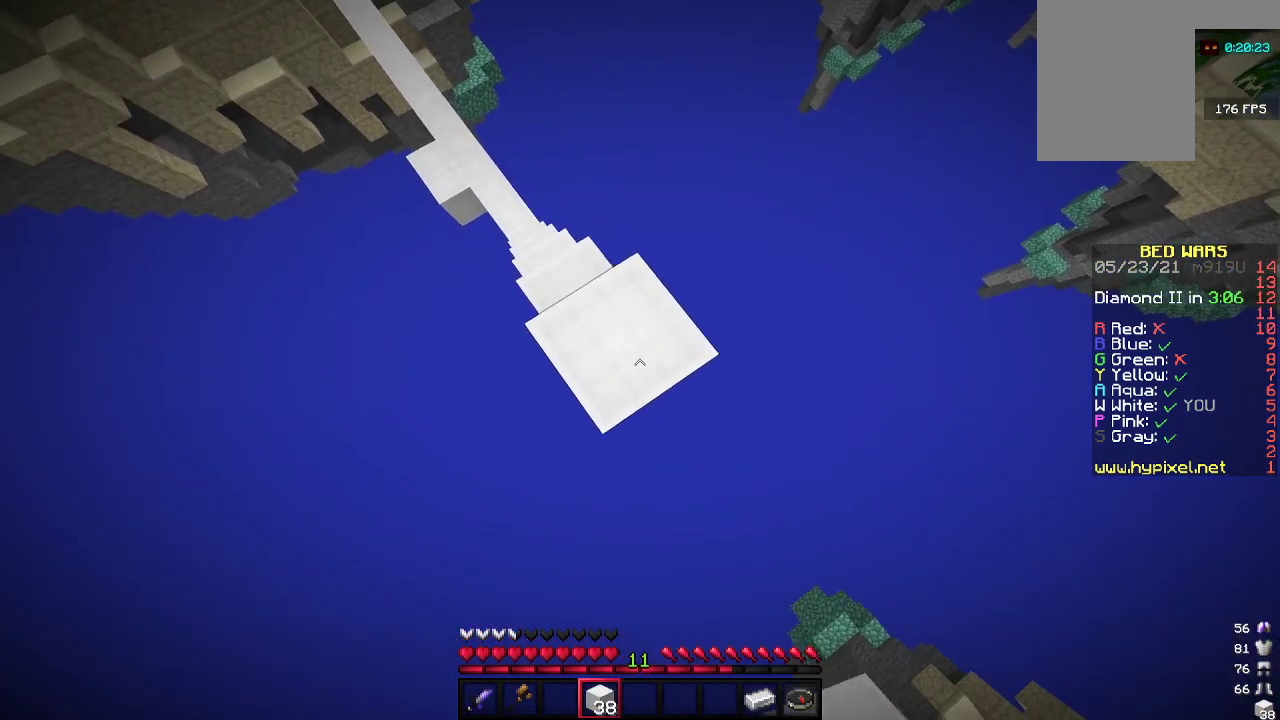
{"keys": ["a", "d", "s"], "mouse": ["right"], "events": [[33, "mouse_right", "up"], [133, "mouse_right", "down"], [467, "a", "down"]]}
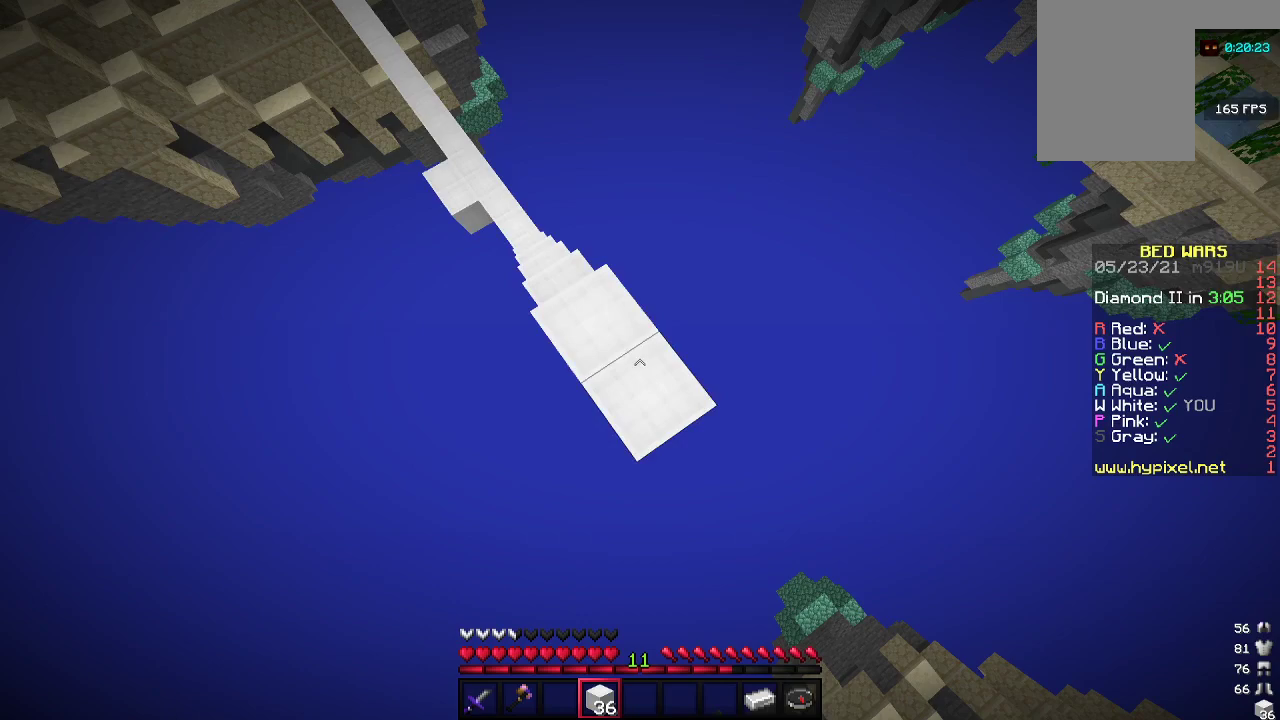
{"keys": ["d", "s"], "mouse": [], "events": [[67, "mouse_right", "up"], [100, "a", "up"], [167, "mouse_right", "down"], [267, "mouse_right", "up"], [367, "mouse_right", "down"], [467, "mouse_right", "up"]]}
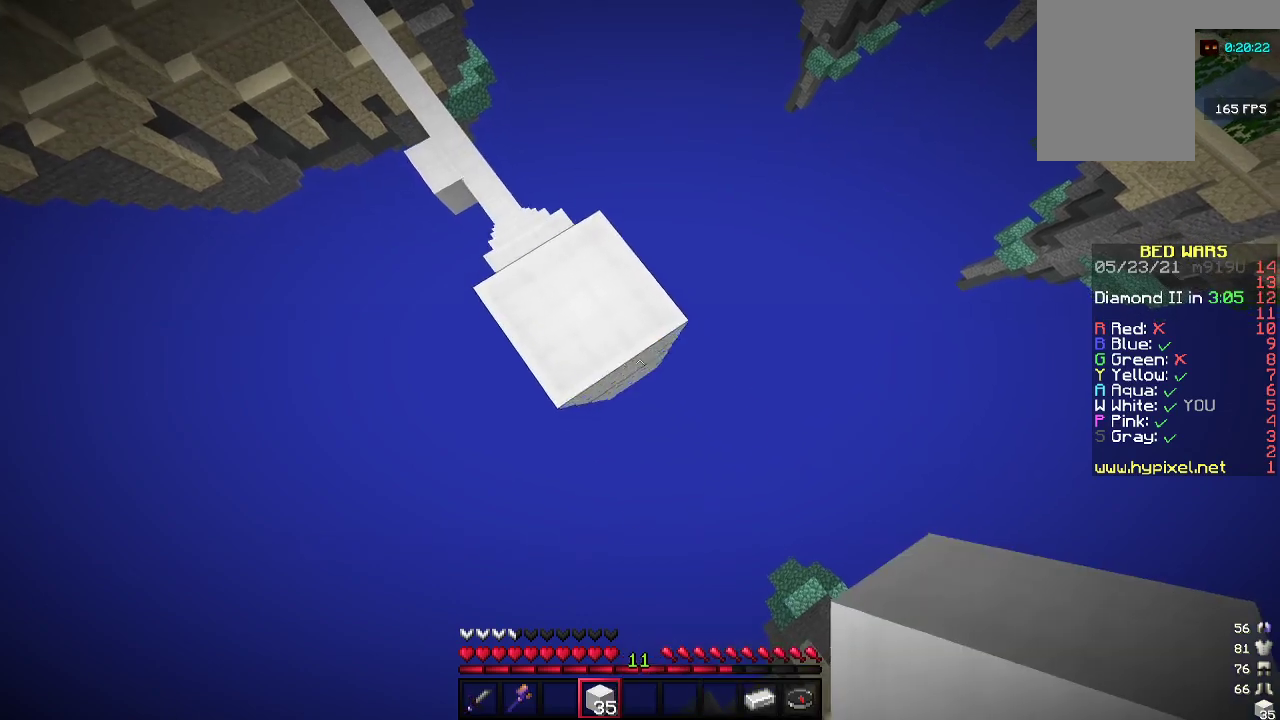
{"keys": ["d", "s"], "mouse": [], "events": [[33, "mouse_right", "down"], [133, "a", "down"], [367, "a", "up"], [500, "mouse_right", "up"]]}
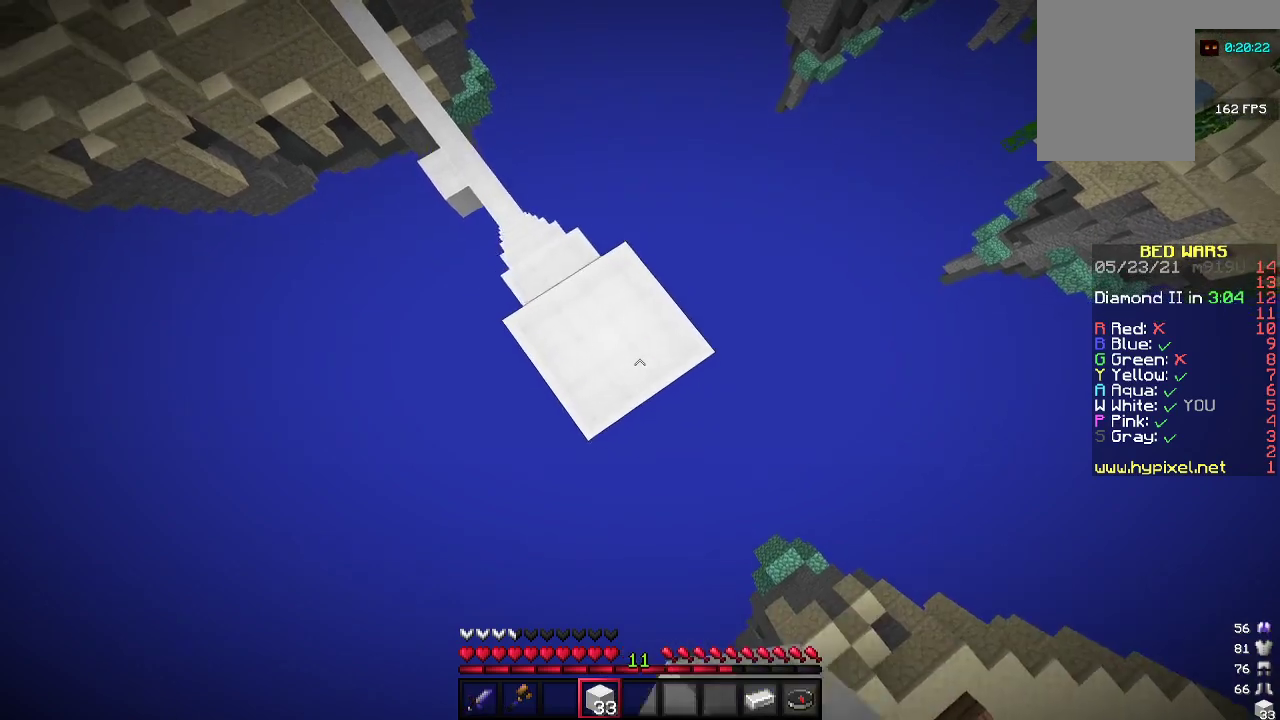
{"keys": ["a", "d", "s"], "mouse": ["right"], "events": [[100, "a", "down"], [100, "mouse_right", "down"], [200, "a", "up"], [367, "a", "down"]]}
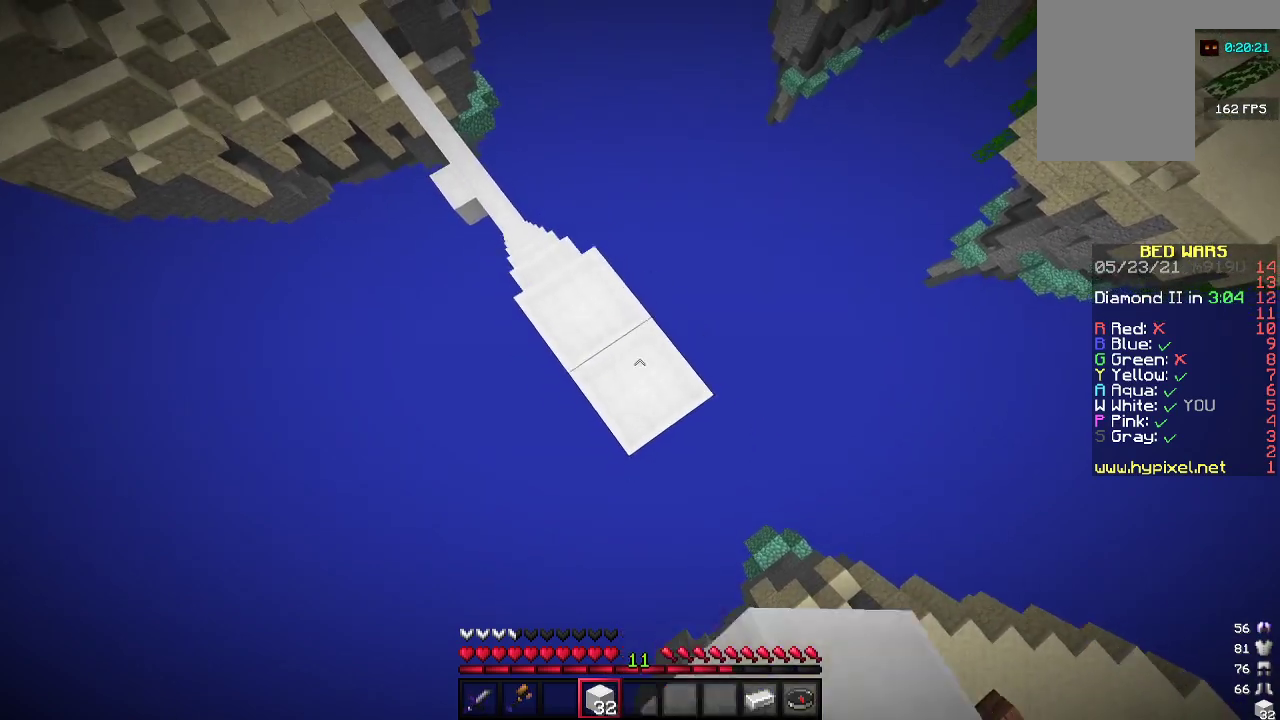
{"keys": ["a", "d", "s"], "mouse": ["right"], "events": [[67, "mouse_right", "up"], [133, "mouse_right", "down"], [200, "a", "up"], [433, "mouse_right", "up"], [467, "a", "down"], [500, "mouse_right", "down"]]}
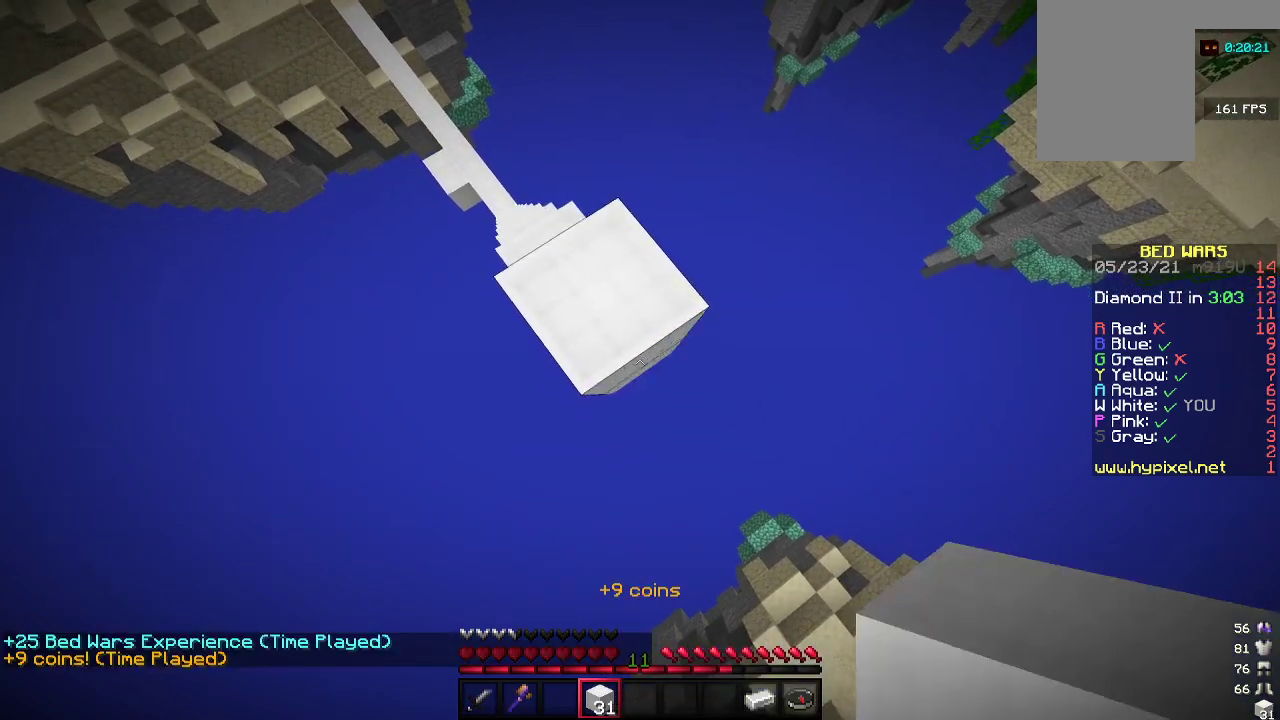
{"keys": ["d", "s"], "mouse": [], "events": [[67, "a", "up"], [100, "mouse_right", "up"], [200, "mouse_right", "down"], [300, "mouse_right", "up"], [367, "mouse_right", "down"], [467, "mouse_right", "up"]]}
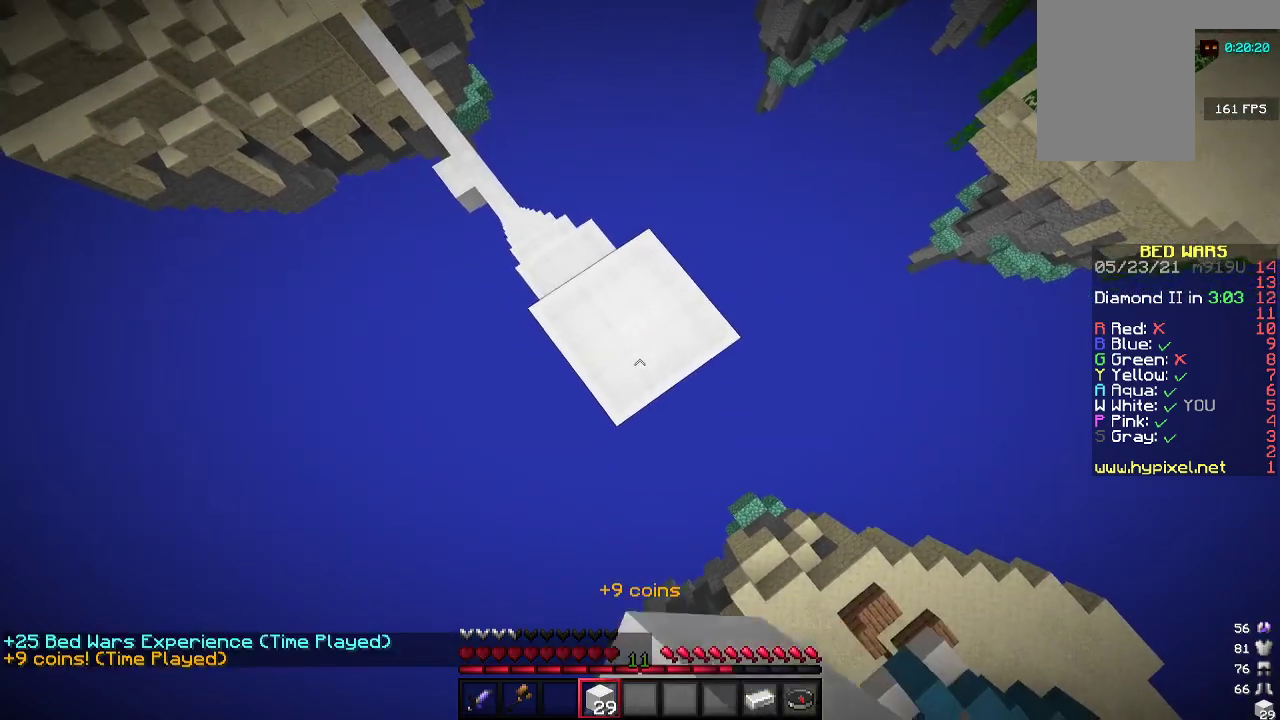
{"keys": ["a", "d", "s"], "mouse": [], "events": [[100, "mouse_right", "down"], [167, "mouse_right", "up"], [233, "mouse_right", "down"], [333, "mouse_right", "up"], [400, "a", "down"], [433, "mouse_right", "down"], [500, "mouse_right", "up"]]}
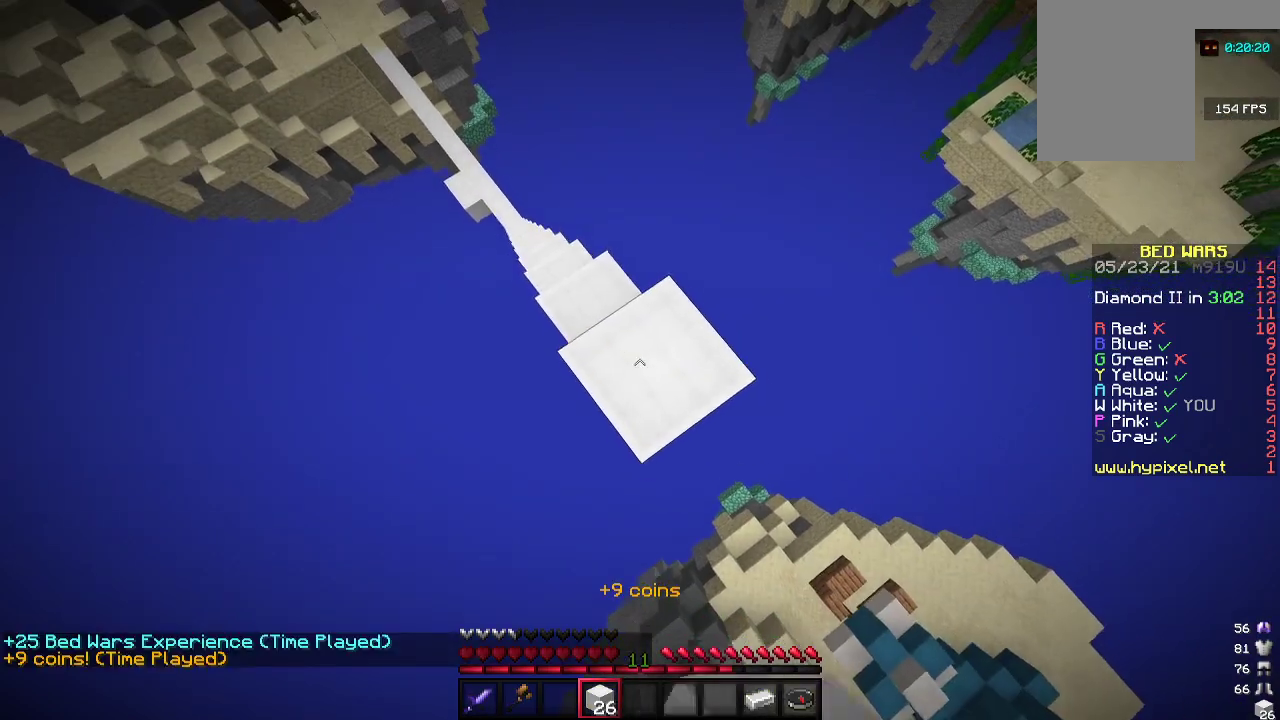
{"keys": ["d", "s"], "mouse": ["right"], "events": [[33, "a", "up"], [100, "mouse_right", "down"], [200, "mouse_right", "up"], [300, "mouse_right", "down"]]}
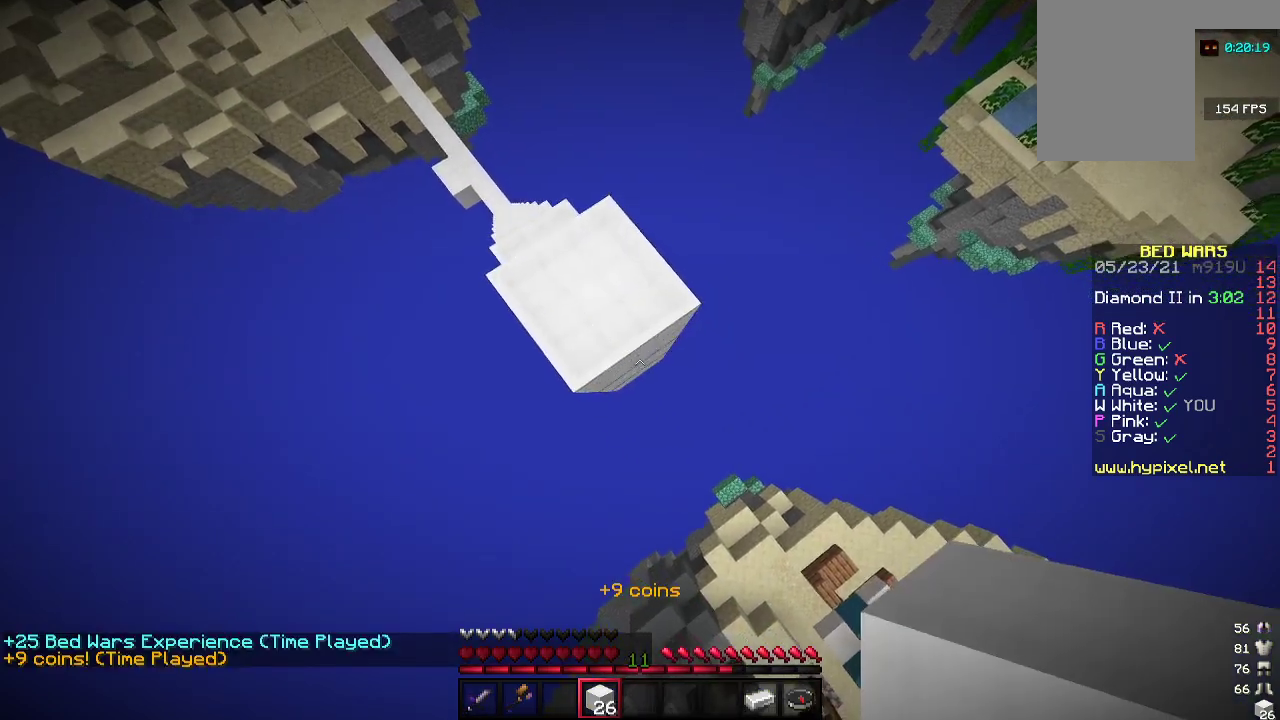
{"keys": ["d", "s"], "mouse": ["right"], "events": []}
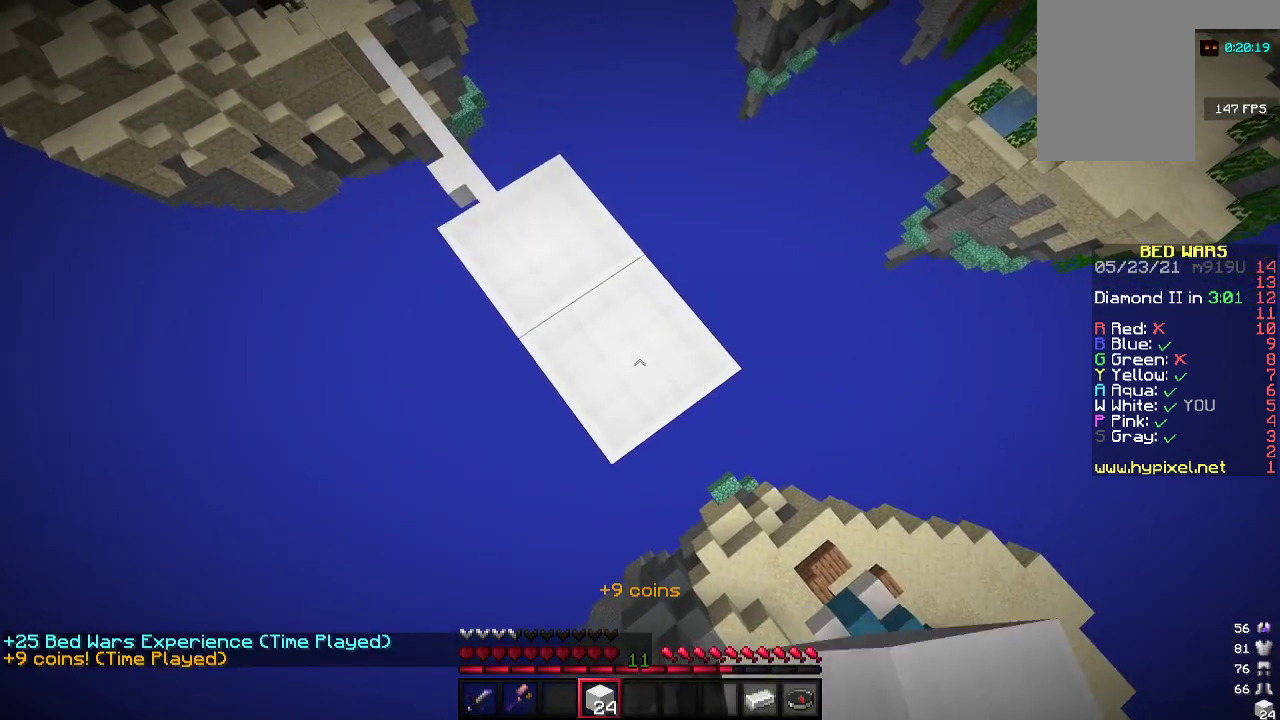
{"keys": ["d", "s"], "mouse": ["right"], "events": [[133, "a", "down"], [200, "a", "up"]]}
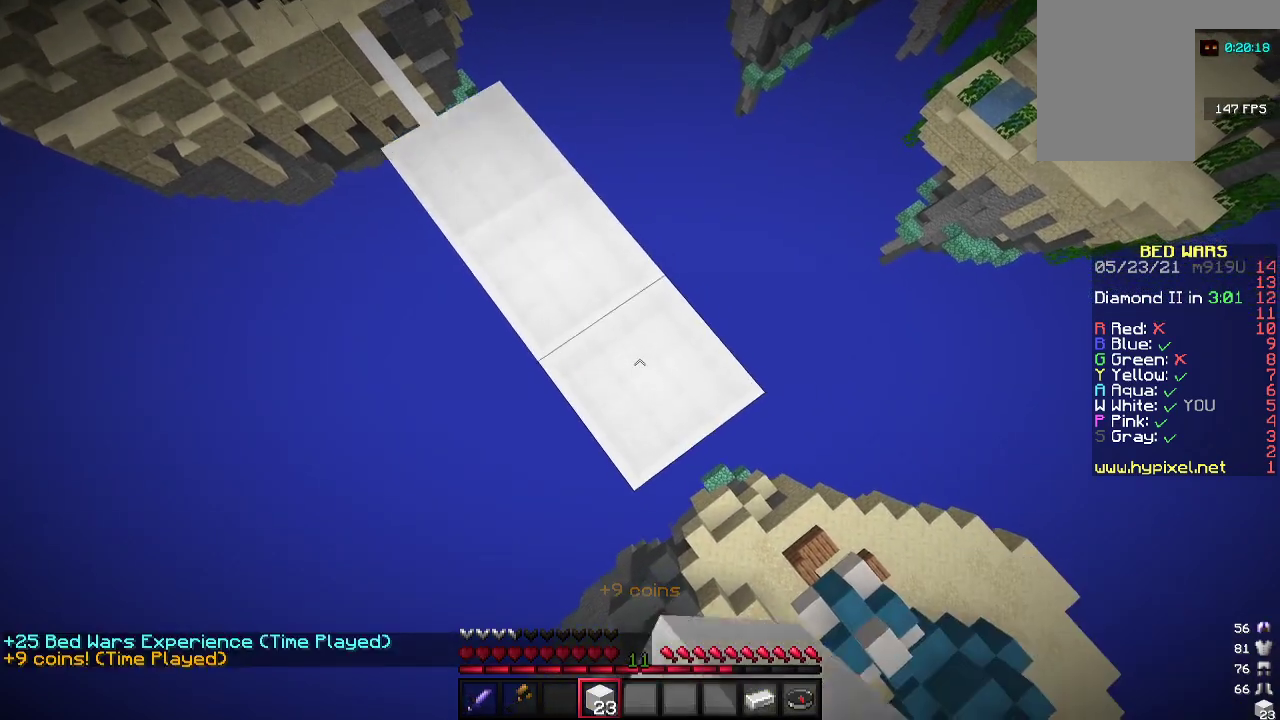
{"keys": ["d", "s"], "mouse": ["right"], "events": []}
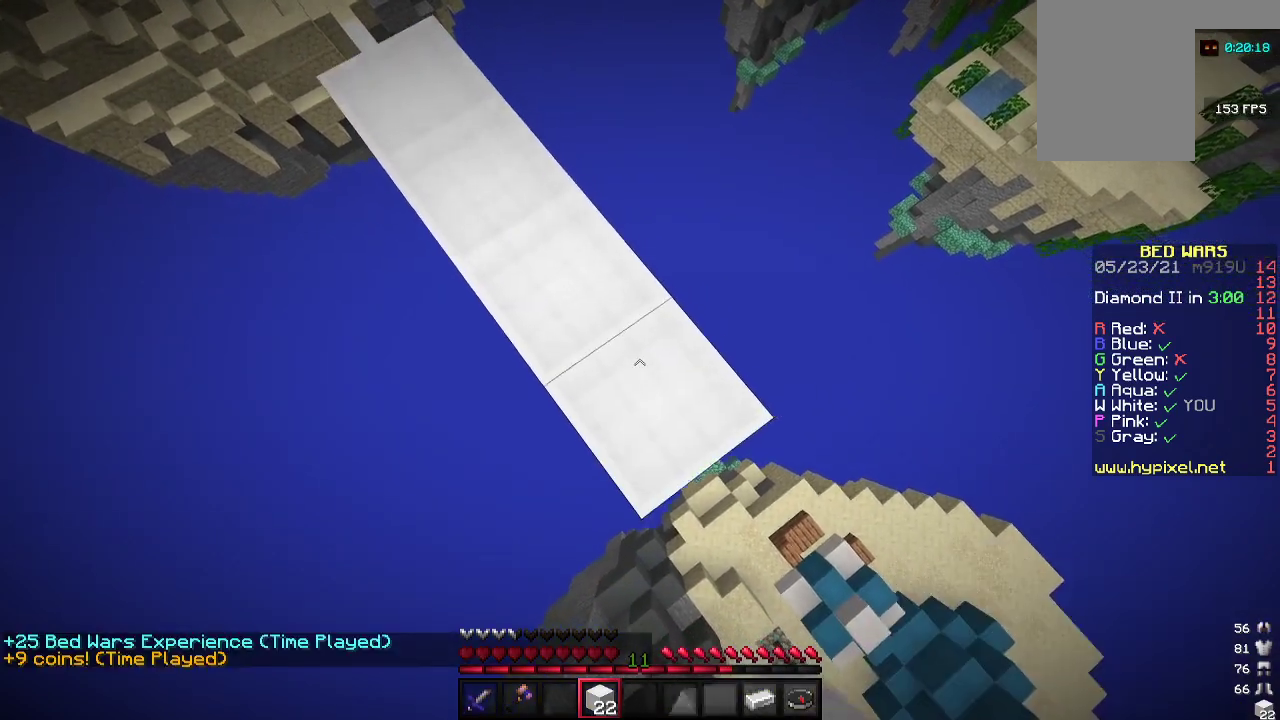
{"keys": ["d", "s"], "mouse": ["right"], "events": [[200, "a", "down"], [333, "a", "up"]]}
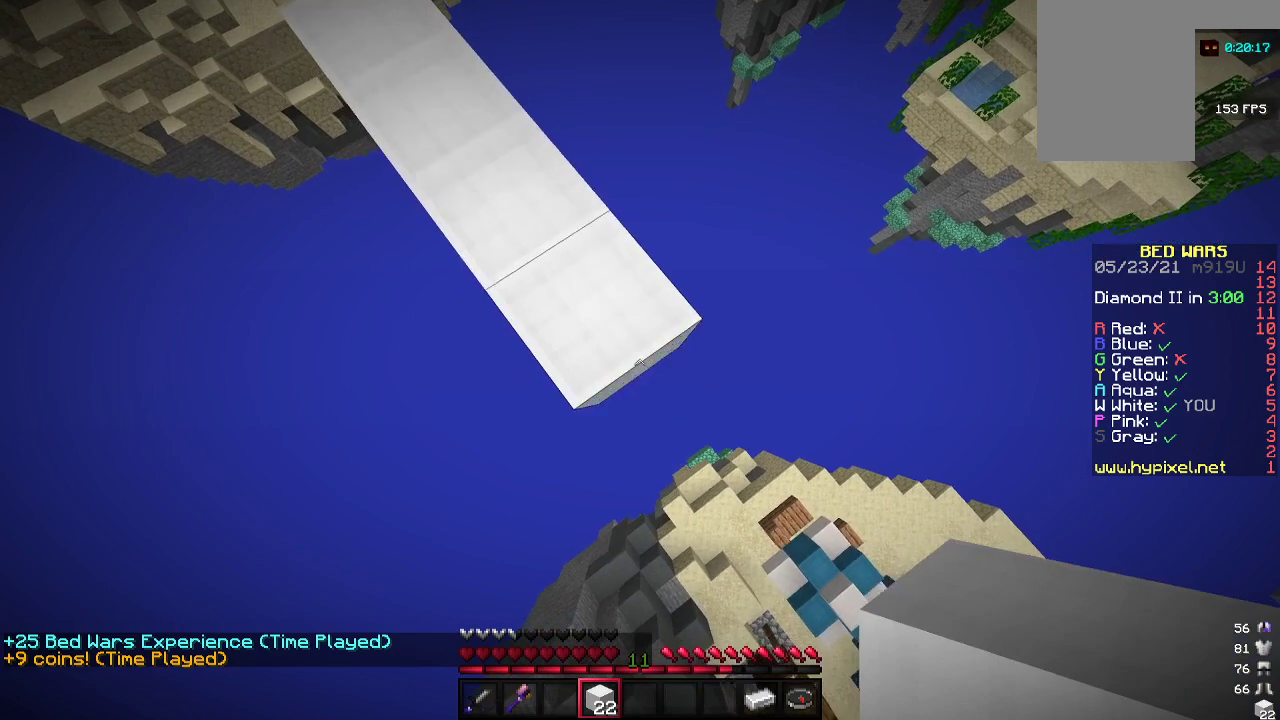
{"keys": ["d", "s"], "mouse": ["right"], "events": [[200, "a", "down"], [267, "a", "up"]]}
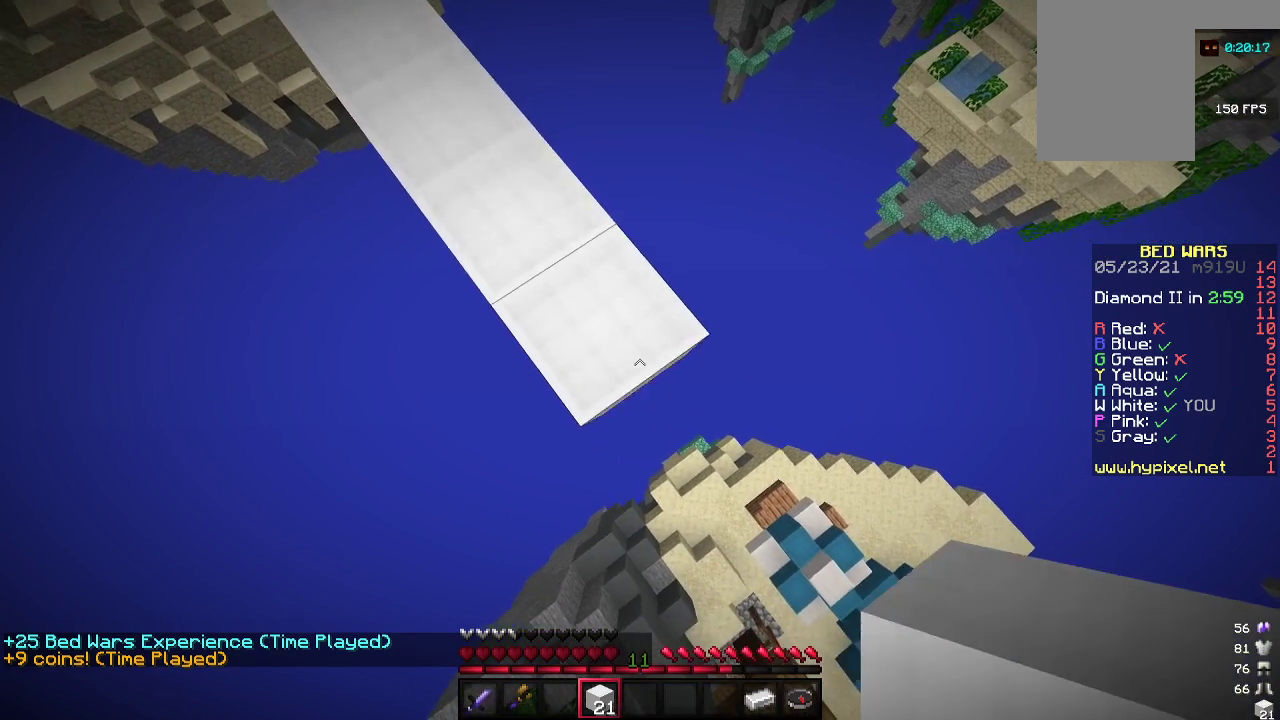
{"keys": ["d", "s"], "mouse": ["right"], "events": [[233, "a", "down"], [300, "a", "up"]]}
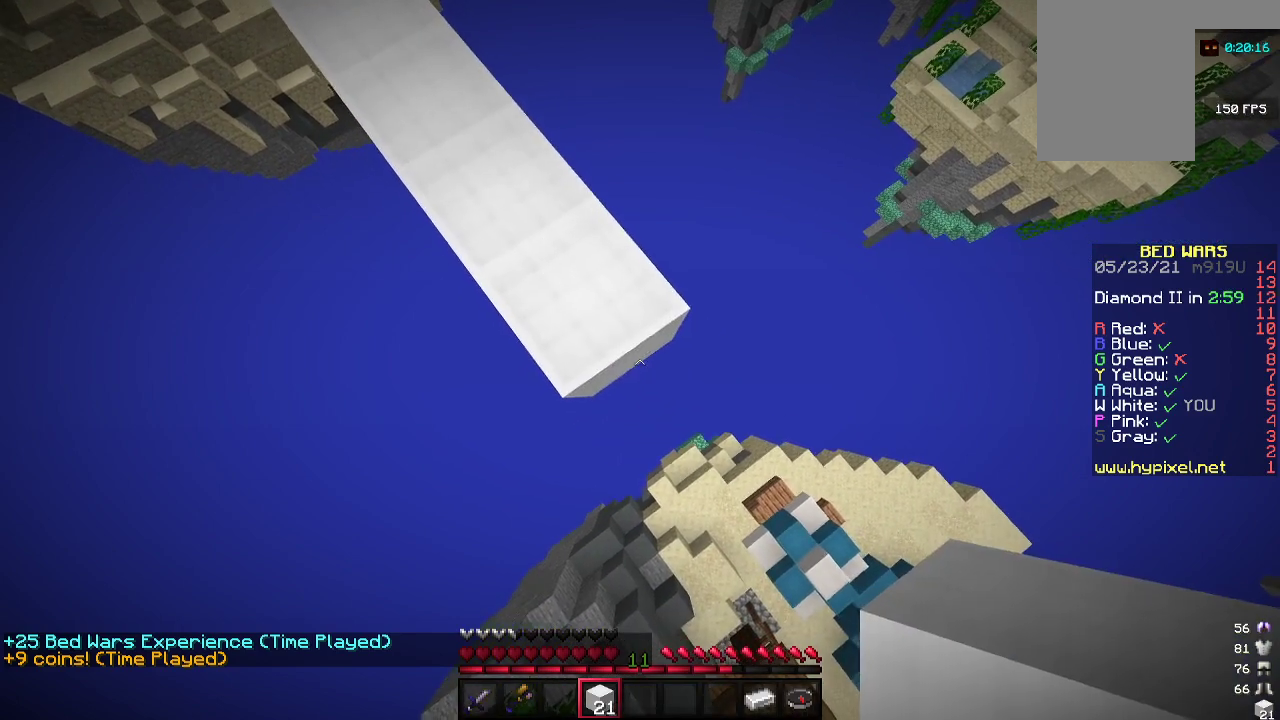
{"keys": ["a", "d", "s"], "mouse": ["right"], "events": [[400, "a", "down"]]}
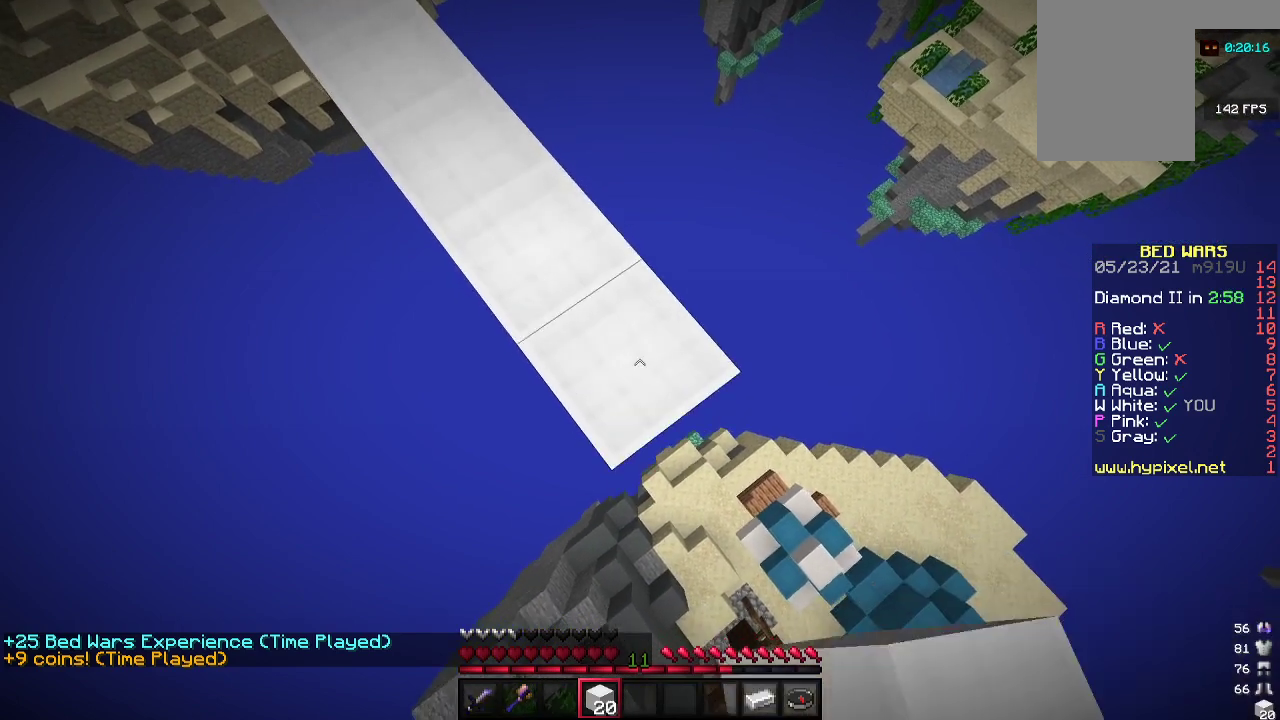
{"keys": ["d", "s"], "mouse": ["right"], "events": [[67, "a", "up"]]}
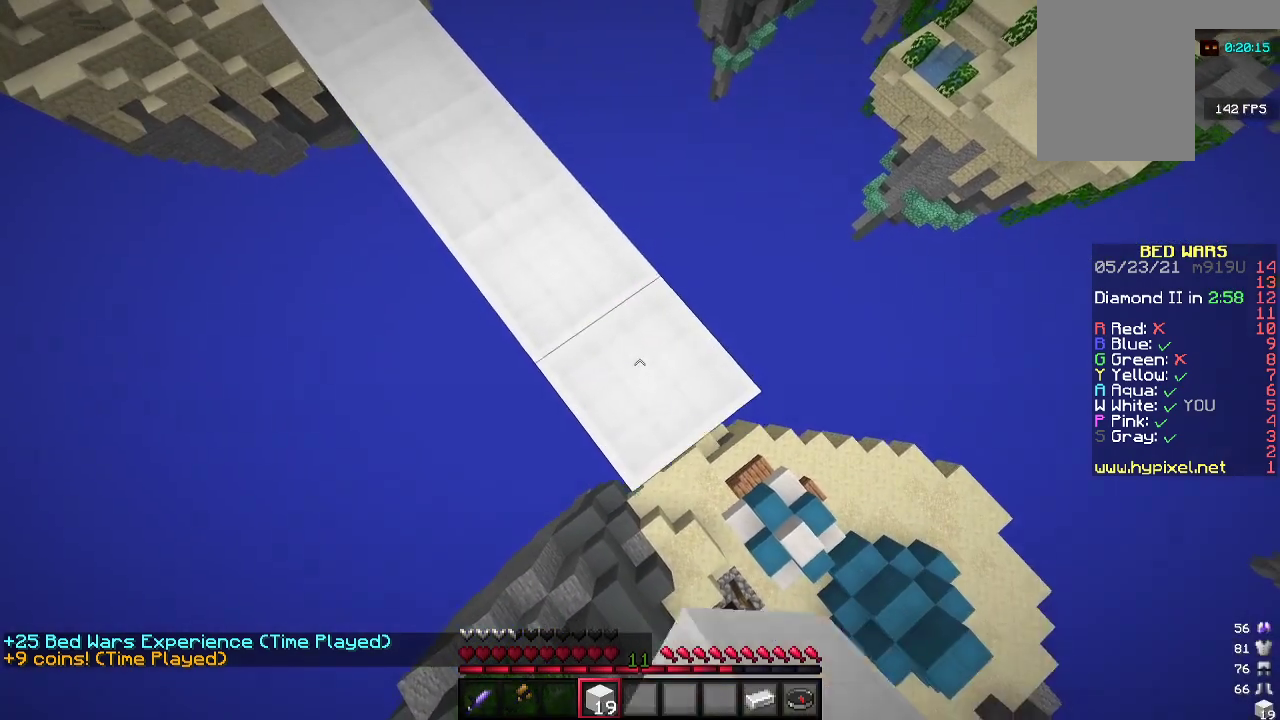
{"keys": ["d", "s"], "mouse": ["right"], "events": []}
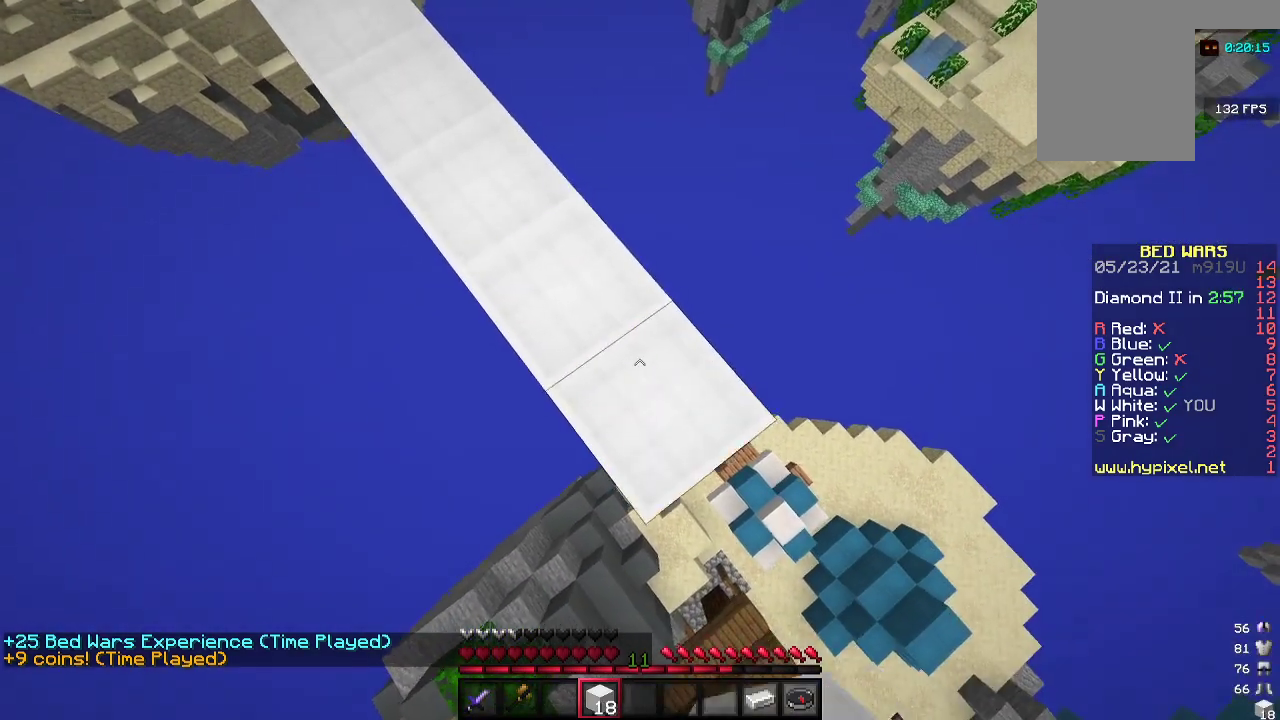
{"keys": ["d", "s"], "mouse": ["right"], "events": []}
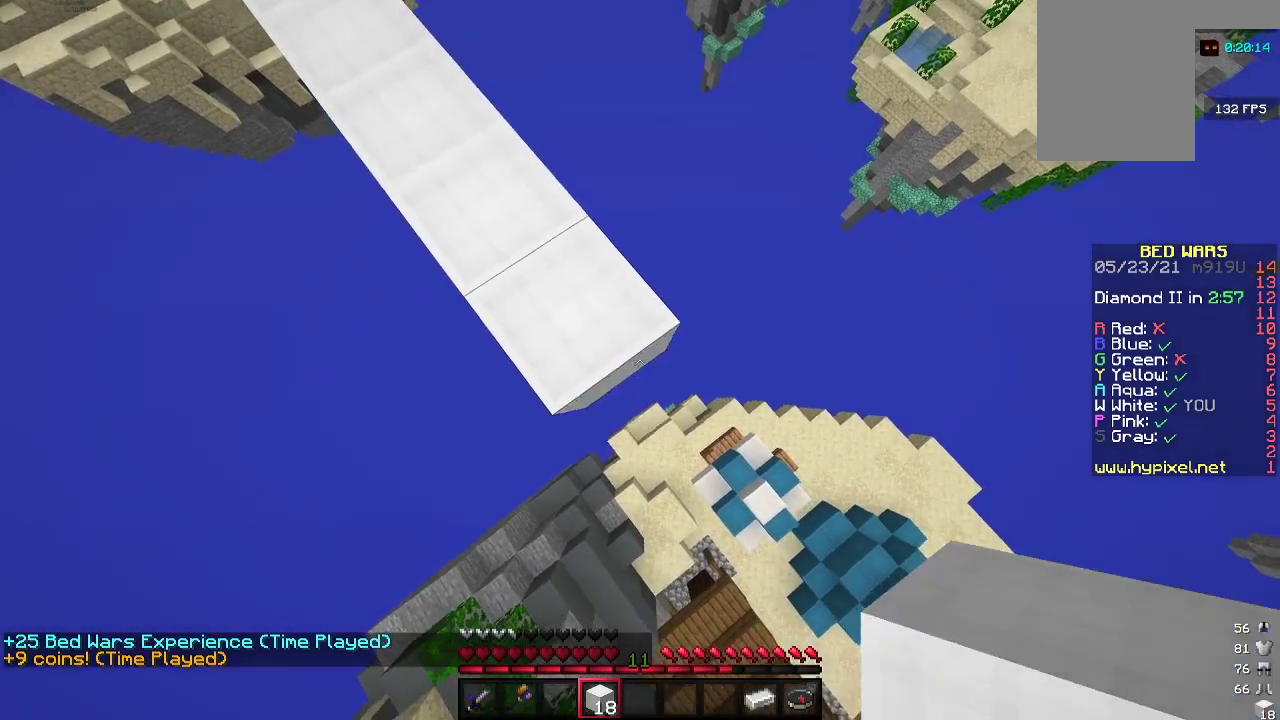
{"keys": ["d", "s"], "mouse": ["right"], "events": []}
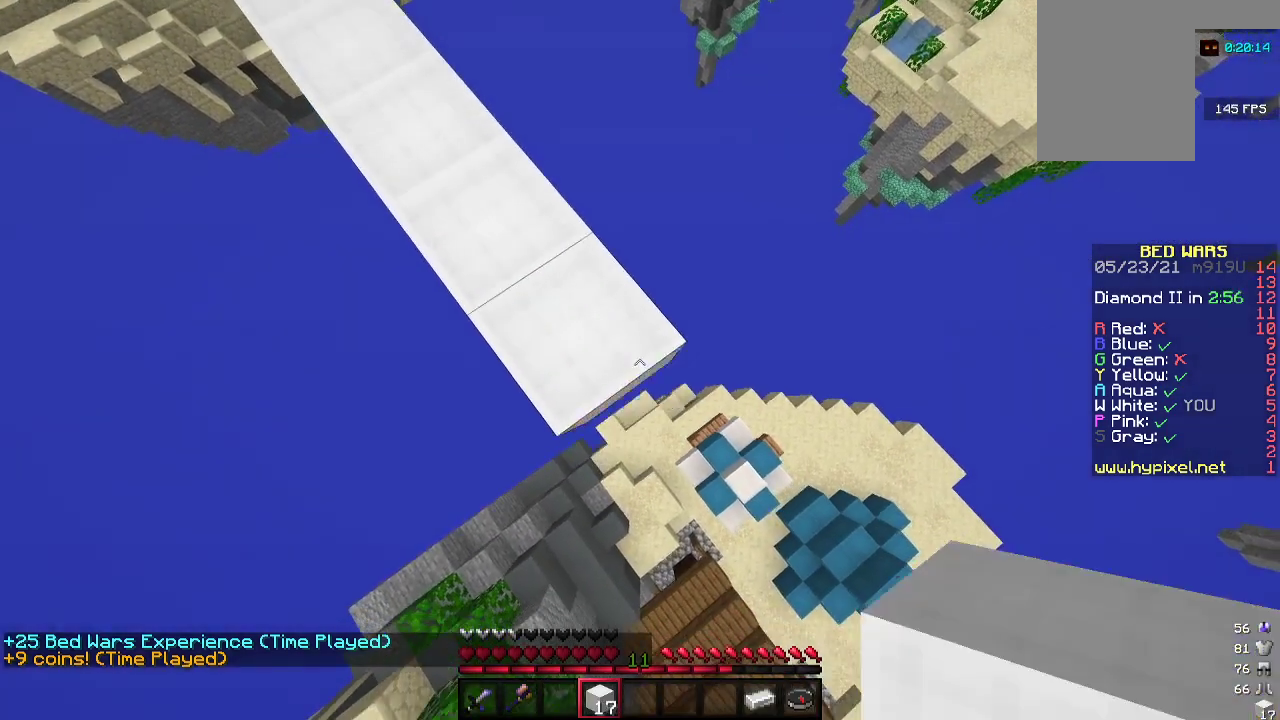
{"keys": ["d", "s"], "mouse": ["right"], "events": []}
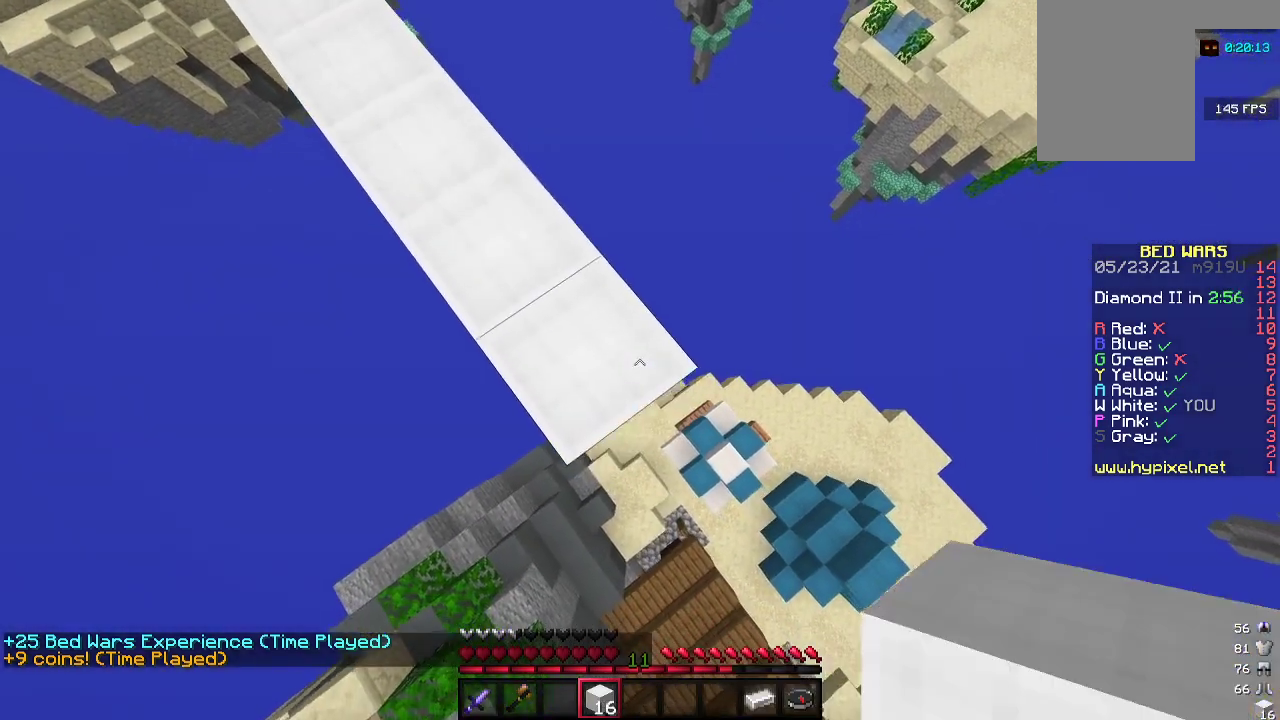
{"keys": ["d", "s"], "mouse": ["right"], "events": []}
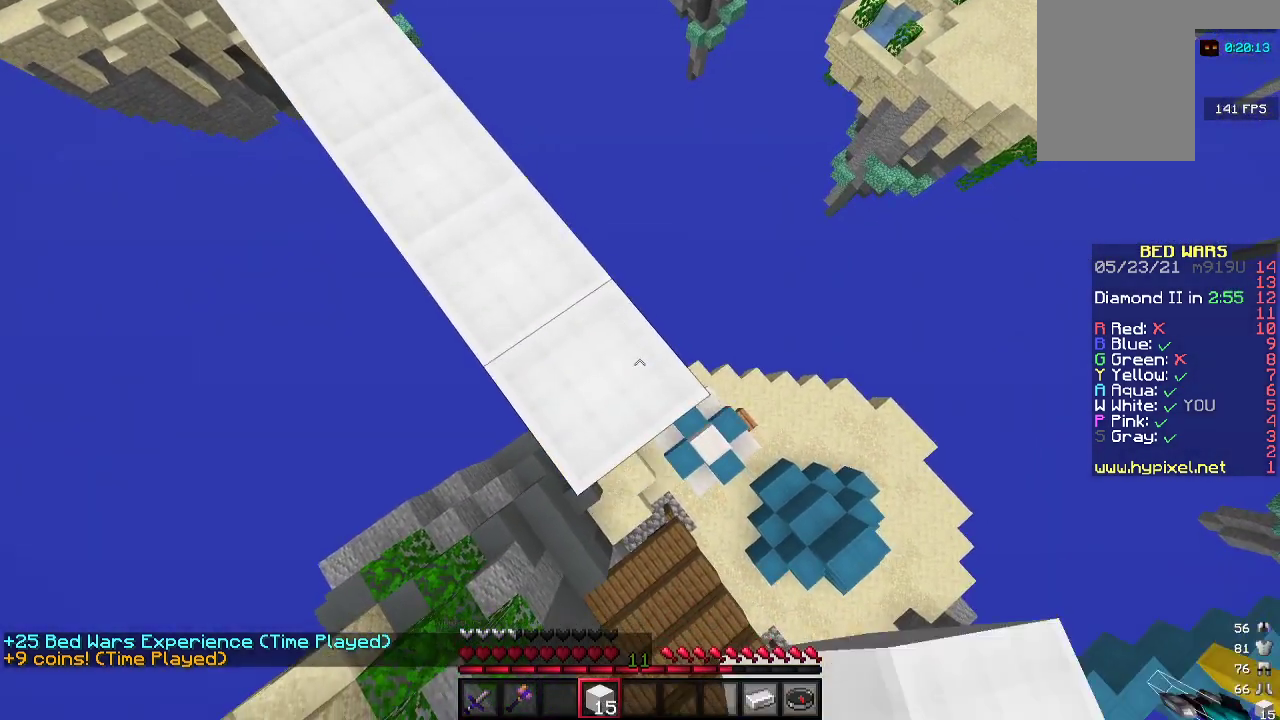
{"keys": ["d", "s"], "mouse": ["right"], "events": []}
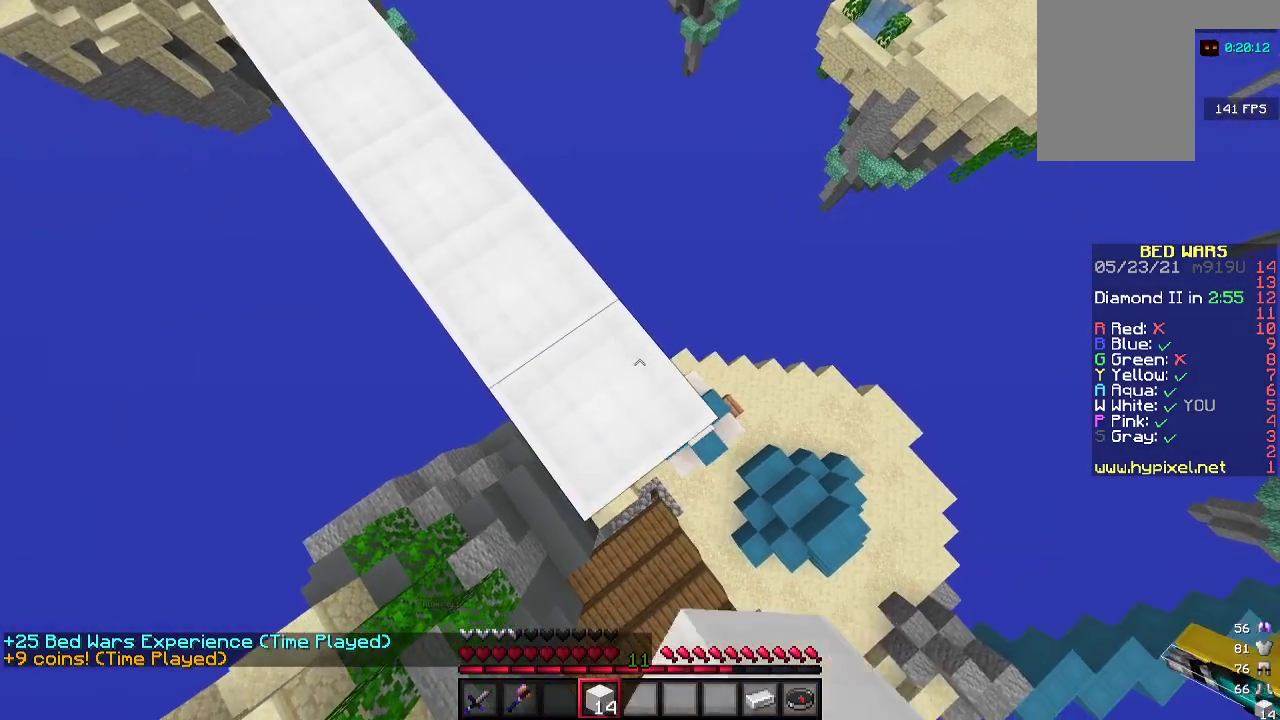
{"keys": ["d", "s"], "mouse": ["right"], "events": []}
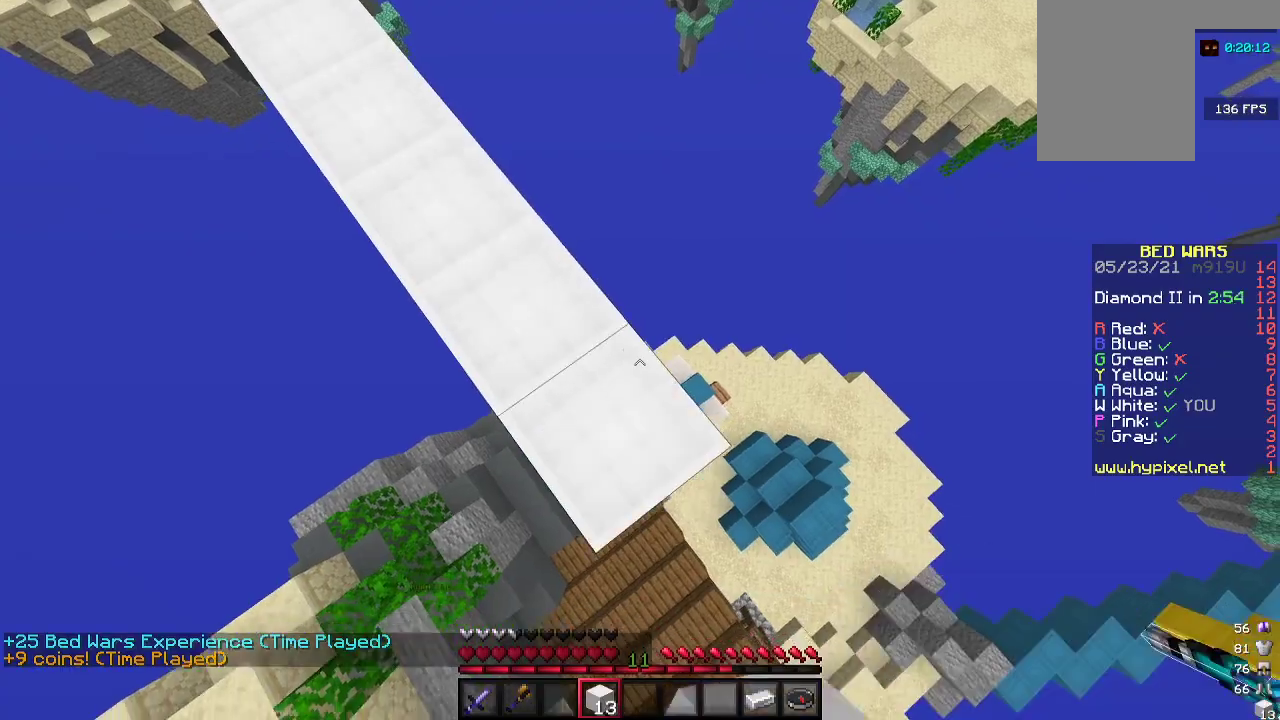
{"keys": [], "mouse": [], "events": [[33, "a", "down"], [167, "a", "up"], [200, "mouse_right", "up"], [400, "s", "up"], [500, "d", "up"]]}